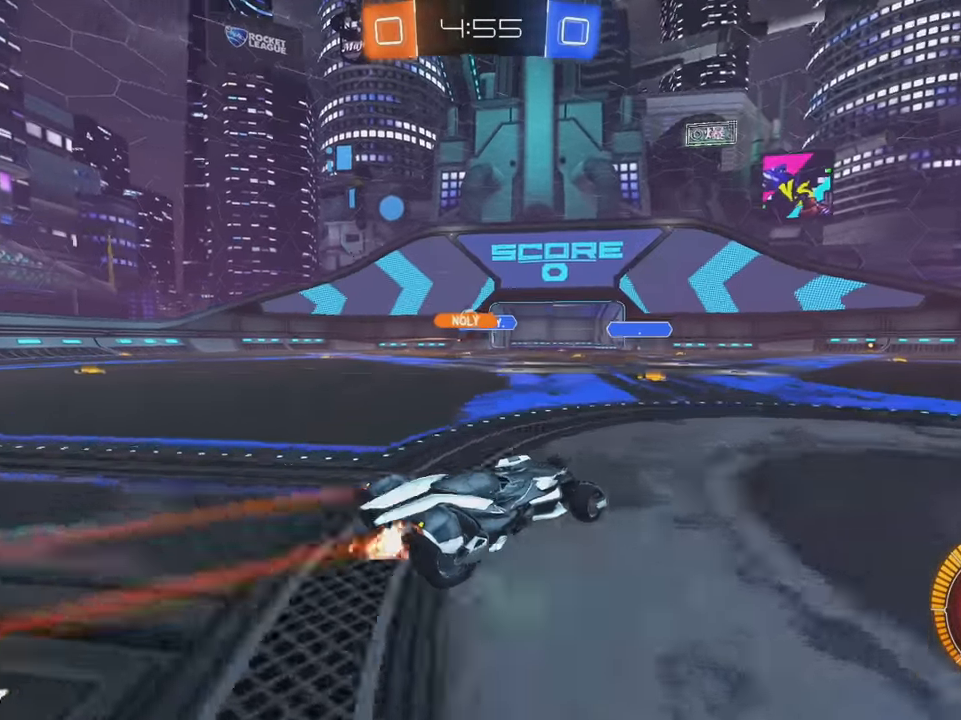
Gameplay with a controller (Xbox layout); each line is a JSON object with the inputs held at the frame after it. "events" lists button and stick changes between this image and that frame as [ms after this image, input, new state], when the widget could be followed in between. Not read: DPAD_DOWN DPAD_LEFT DPAD_RIGHT DPAD_UP L3 R3 SELECT START right_stick.
{"buttons": ["R2"], "left_stick": "center", "events": [[400, "left_stick", "center"]]}
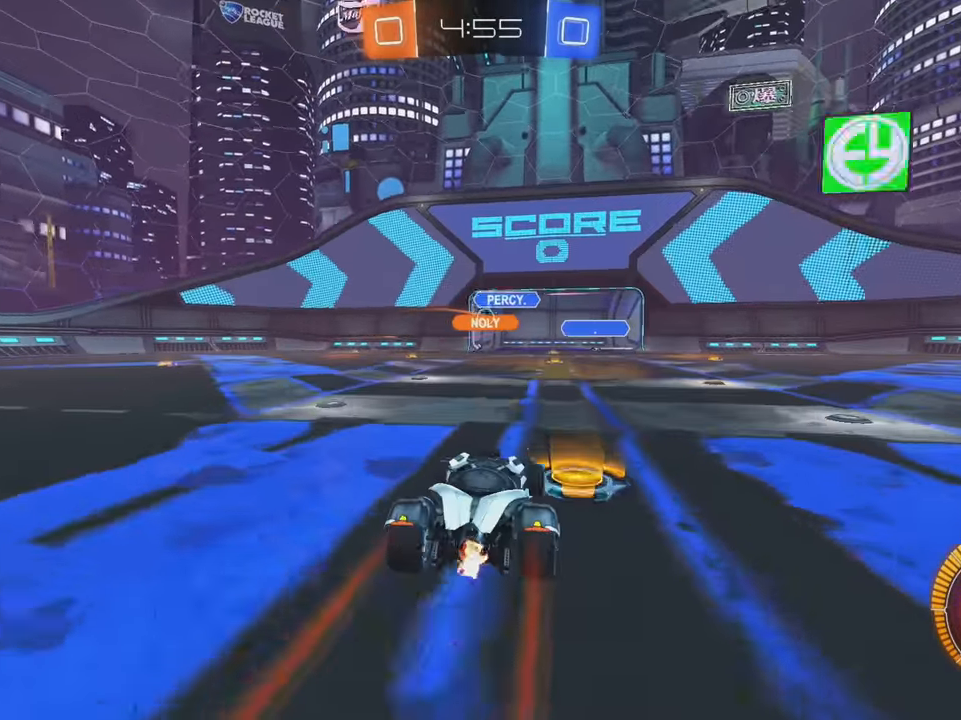
{"buttons": [], "left_stick": "center", "events": [[217, "R2", "up"], [300, "A", "down"], [434, "A", "up"]]}
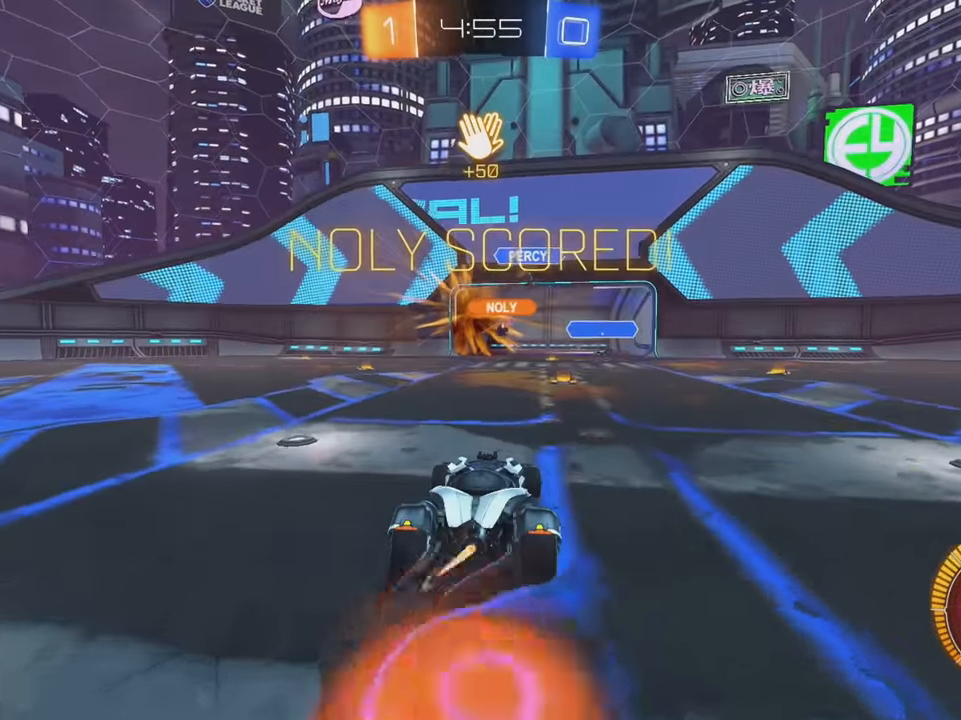
{"buttons": ["A", "B"], "left_stick": "down-right", "events": [[84, "left_stick", "down-right"], [317, "left_stick", "center"], [350, "A", "down"], [350, "B", "down"], [450, "left_stick", "down-right"]]}
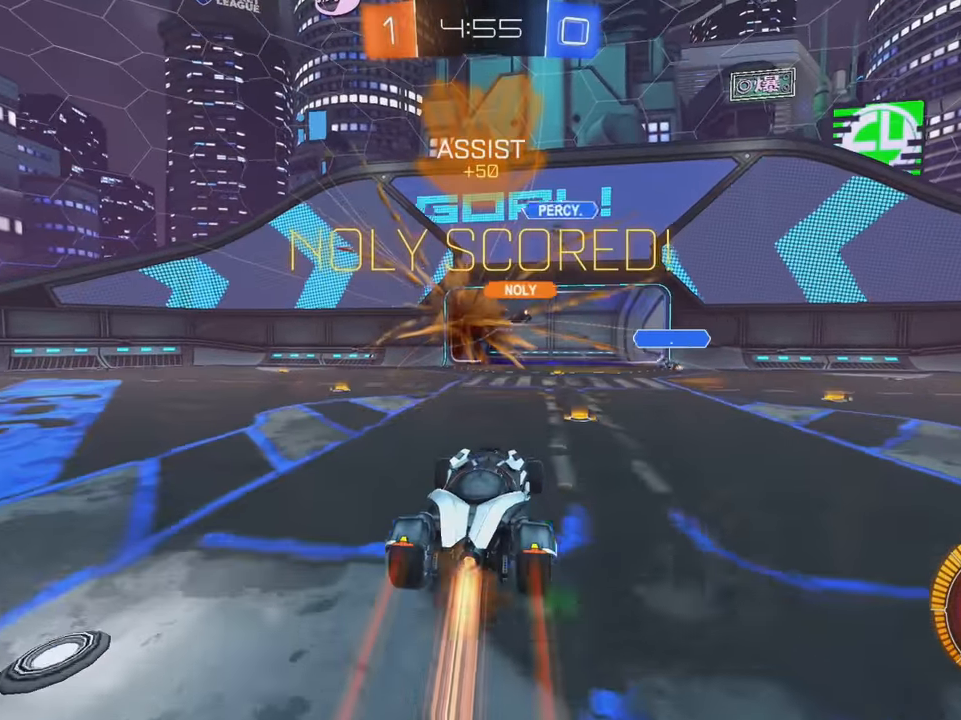
{"buttons": ["L1"], "left_stick": "down-left", "events": [[17, "A", "up"], [117, "Y", "down"], [217, "Y", "up"], [234, "left_stick", "left"], [250, "L1", "down"], [334, "left_stick", "down-left"], [500, "B", "up"]]}
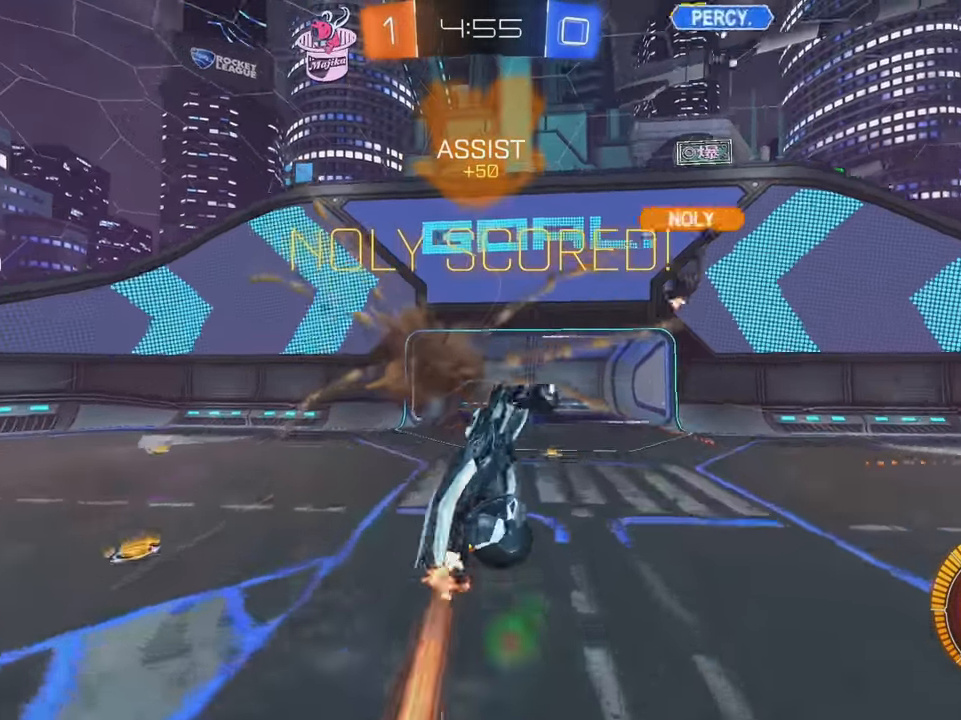
{"buttons": ["B"], "left_stick": "center", "events": [[50, "left_stick", "left"], [84, "B", "down"], [200, "L1", "up"], [334, "B", "up"], [334, "left_stick", "down"], [450, "B", "down"], [467, "left_stick", "center"]]}
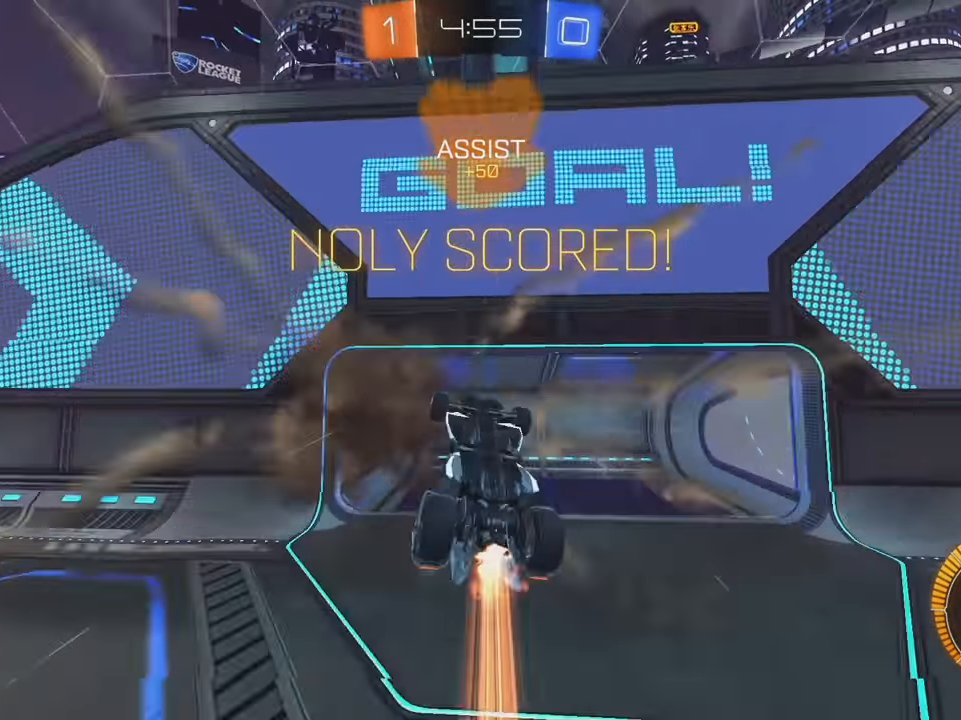
{"buttons": [], "left_stick": "down", "events": [[384, "B", "up"], [417, "left_stick", "down"]]}
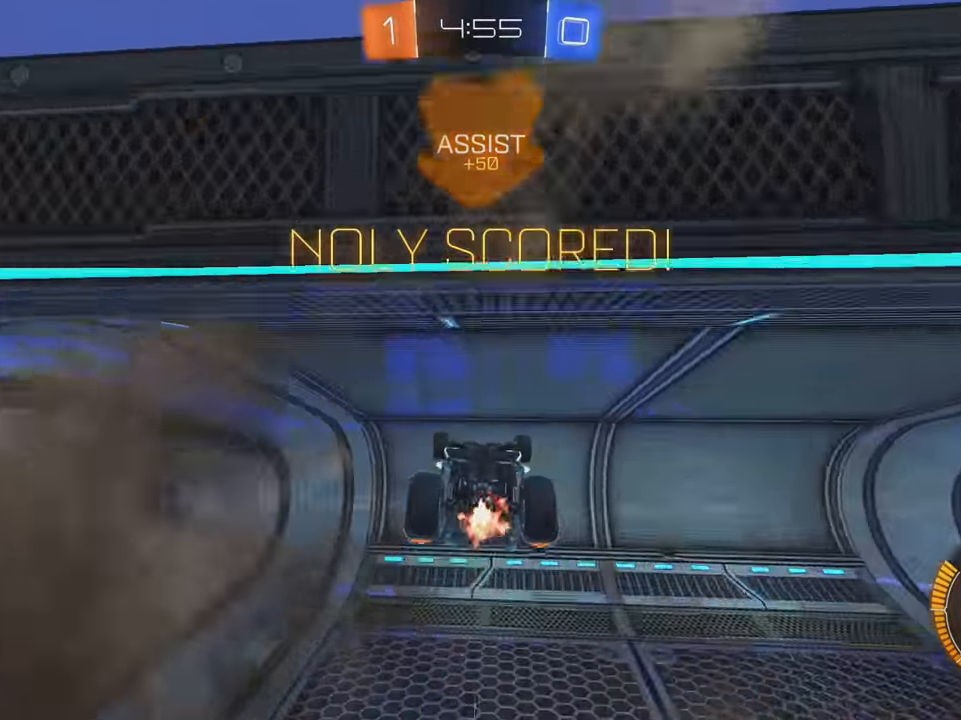
{"buttons": ["B"], "left_stick": "left", "events": [[250, "B", "down"], [250, "Y", "down"], [300, "left_stick", "center"], [366, "Y", "up"], [383, "left_stick", "left"]]}
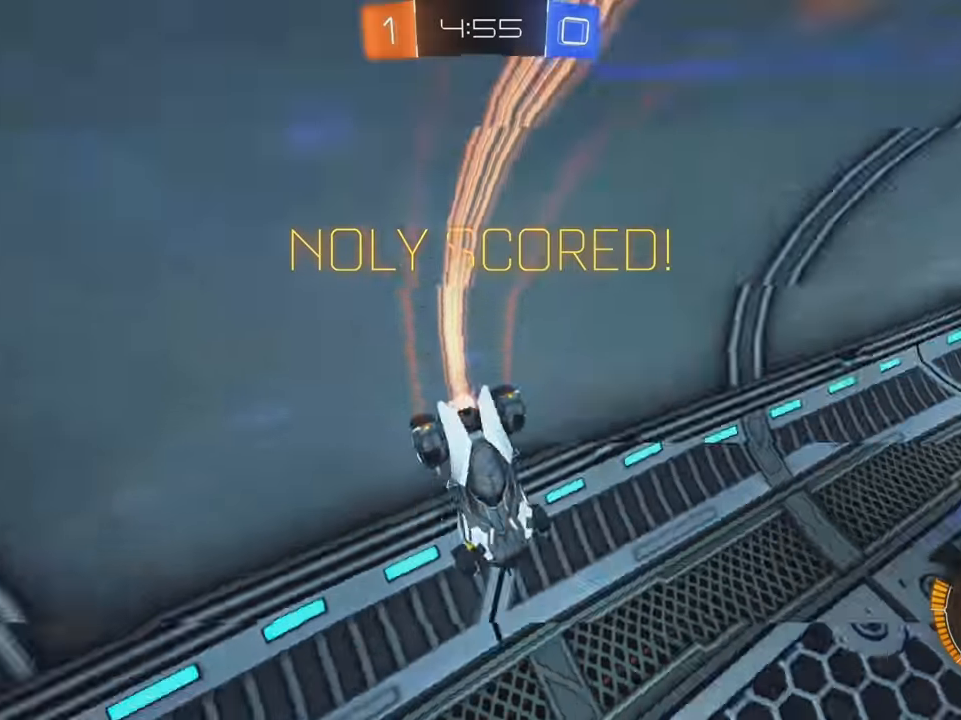
{"buttons": ["A", "B", "L1"], "left_stick": "left", "events": [[16, "left_stick", "down"], [100, "left_stick", "center"], [150, "left_stick", "left"], [250, "A", "down"], [250, "L1", "down"], [266, "left_stick", "up"], [333, "A", "up"], [416, "A", "down"], [416, "left_stick", "left"]]}
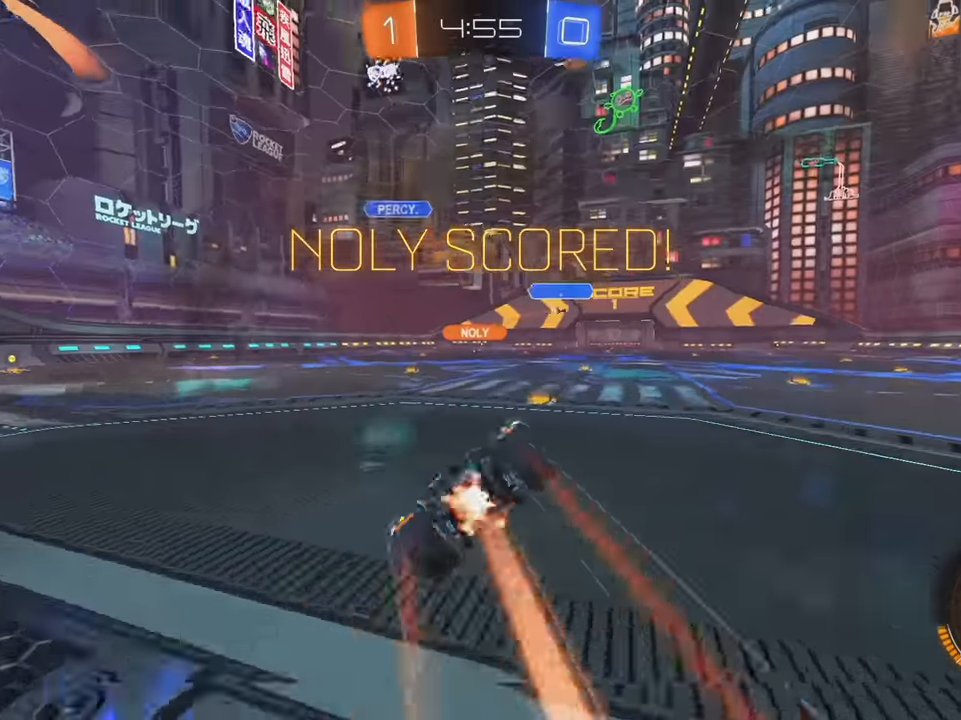
{"buttons": ["A"], "left_stick": "center"}
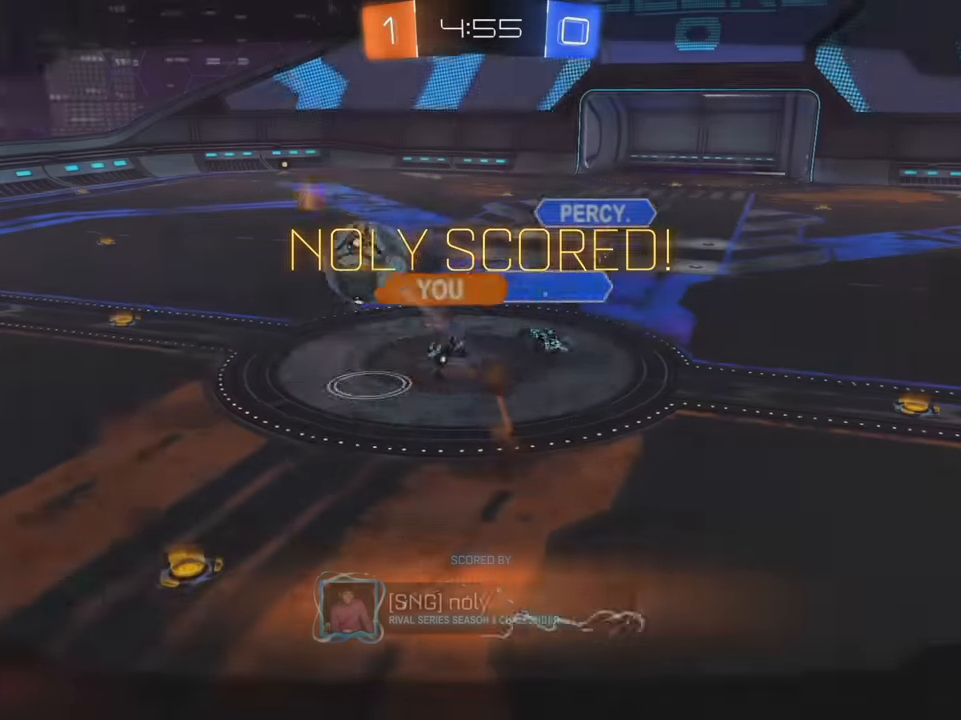
{"buttons": [], "left_stick": "center", "events": [[66, "A", "up"], [133, "A", "down"], [200, "A", "up"], [266, "A", "down"], [333, "A", "up"], [383, "A", "down"], [450, "A", "up"]]}
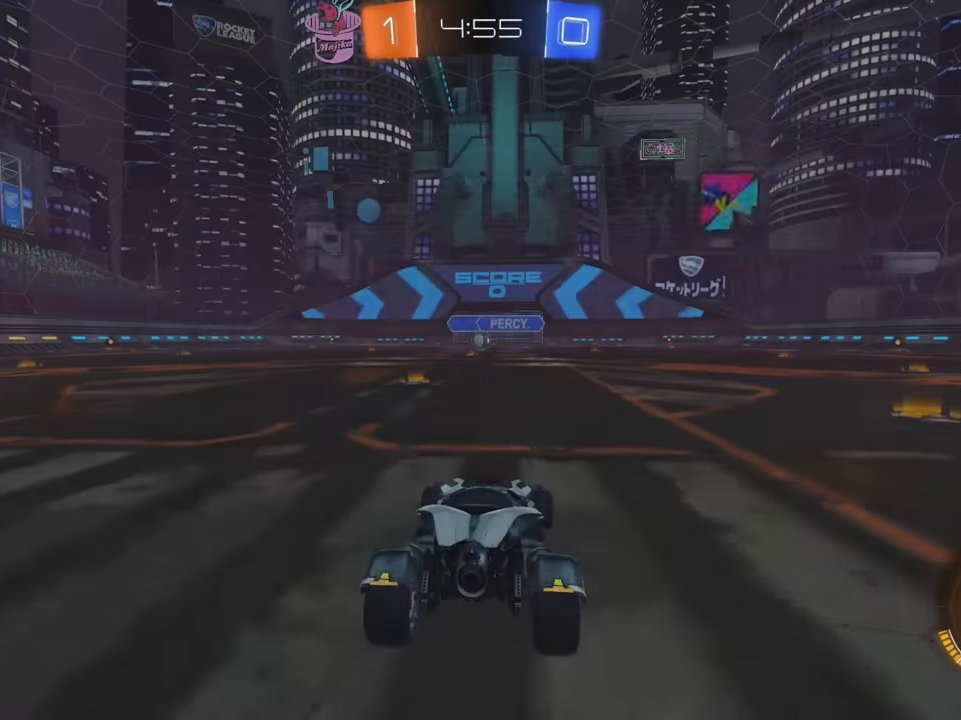
{"buttons": [], "left_stick": "center", "events": []}
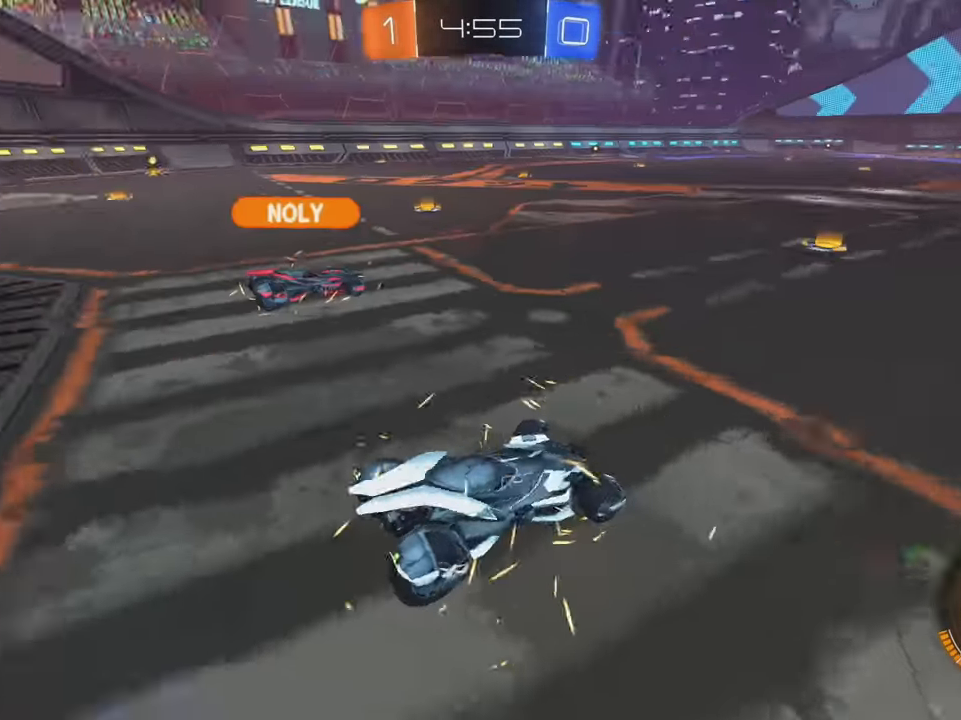
{"buttons": [], "left_stick": "center", "events": []}
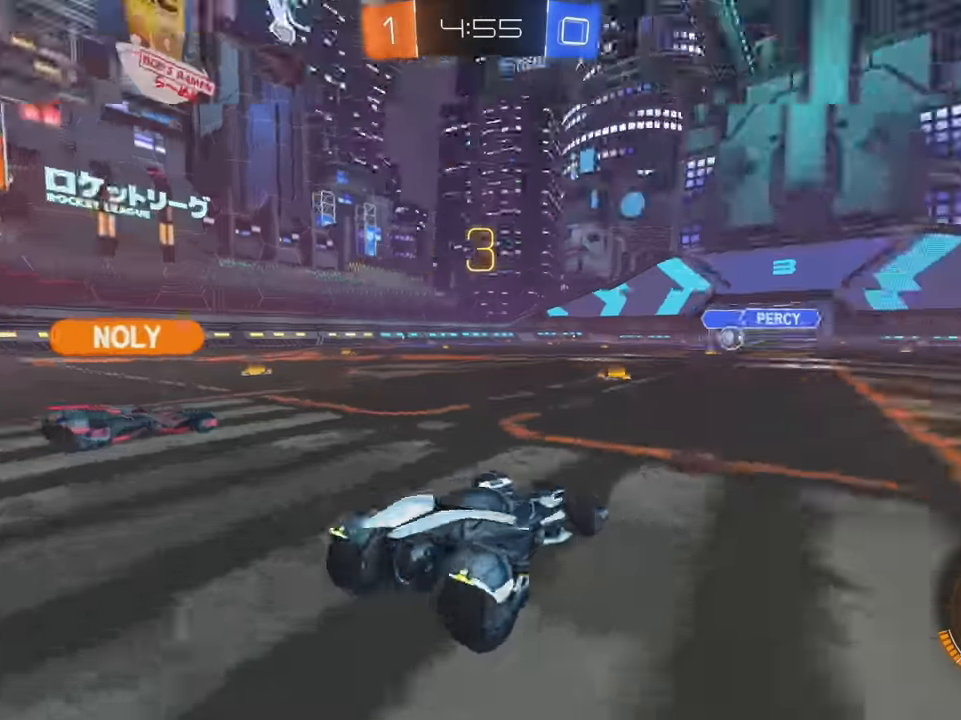
{"buttons": ["R2"], "left_stick": "center", "events": [[233, "R2", "down"], [233, "Y", "down"], [316, "Y", "up"], [383, "Y", "down"], [466, "Y", "up"]]}
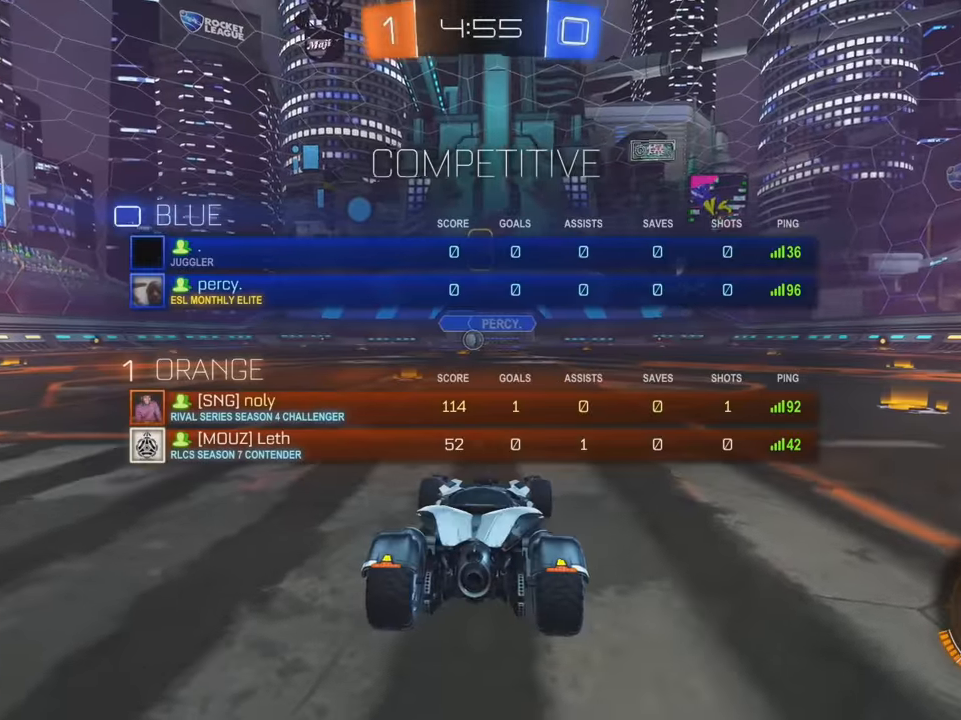
{"buttons": ["Y", "R2"], "left_stick": "center", "events": [[33, "Y", "down"], [100, "Y", "up"], [166, "Y", "down"], [250, "Y", "up"], [316, "Y", "down"], [400, "Y", "up"], [466, "Y", "down"]]}
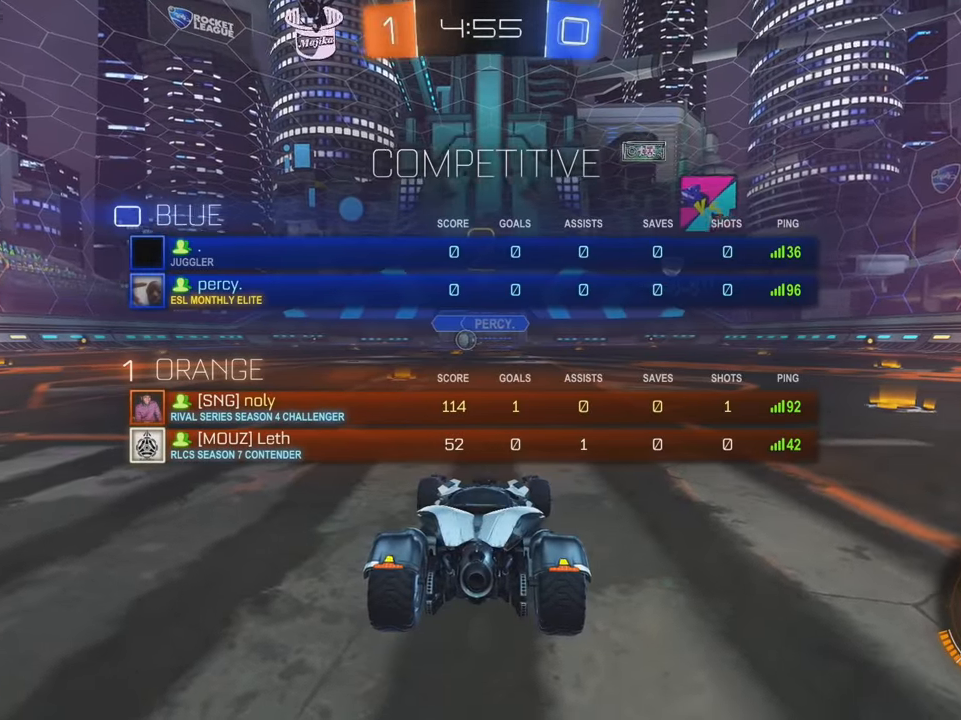
{"buttons": ["Y", "R2"], "left_stick": "right", "events": [[50, "Y", "up"], [100, "Y", "down"], [200, "Y", "up"], [300, "Y", "down"], [333, "left_stick", "right"], [366, "Y", "up"], [466, "Y", "down"]]}
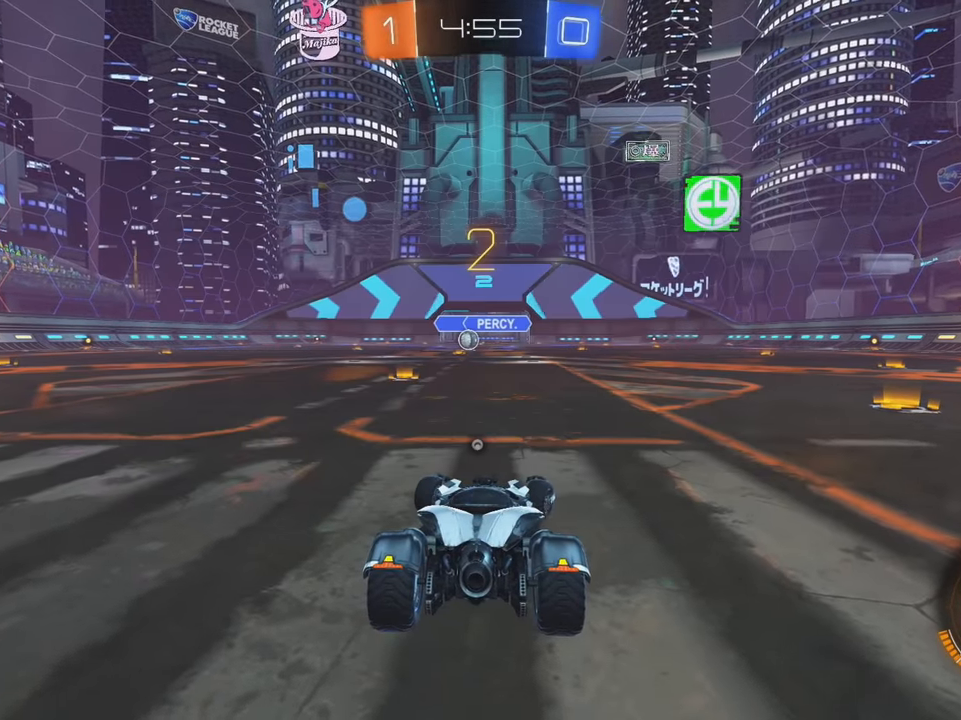
{"buttons": ["R2"], "left_stick": "center", "events": [[16, "Y", "up"], [66, "left_stick", "center"], [83, "Y", "down"], [150, "Y", "up"], [266, "Y", "down"], [300, "Y", "up"], [383, "Y", "down"], [450, "Y", "up"]]}
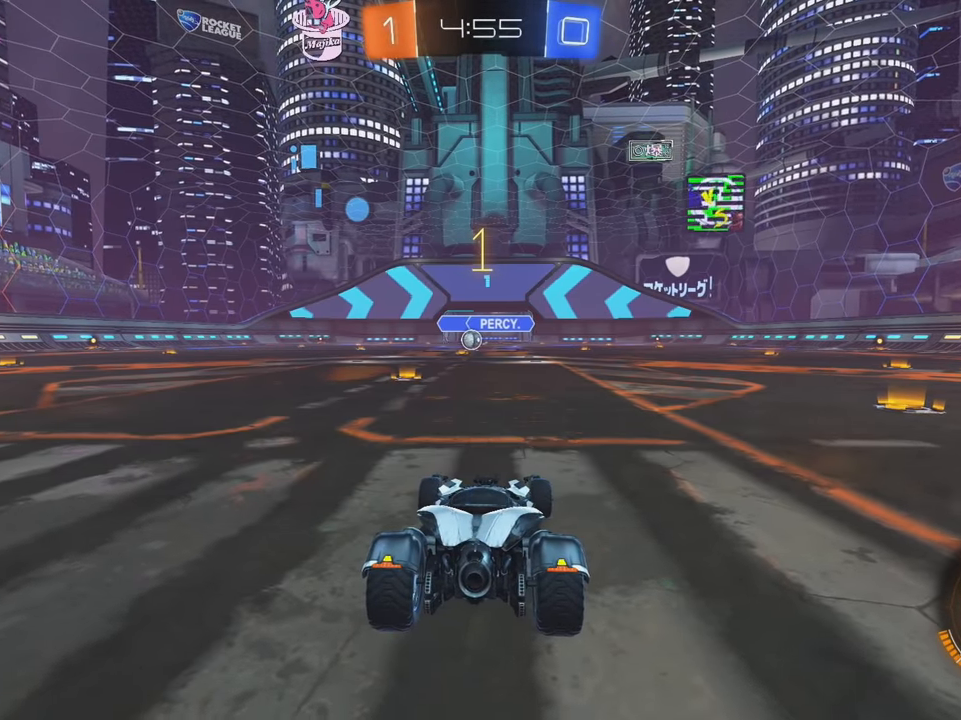
{"buttons": ["B", "R2"], "left_stick": "center", "events": [[16, "Y", "down"], [83, "Y", "up"], [133, "Y", "down"], [216, "Y", "up"], [266, "Y", "down"], [316, "Y", "up"], [383, "Y", "down"], [467, "Y", "up"], [483, "B", "down"]]}
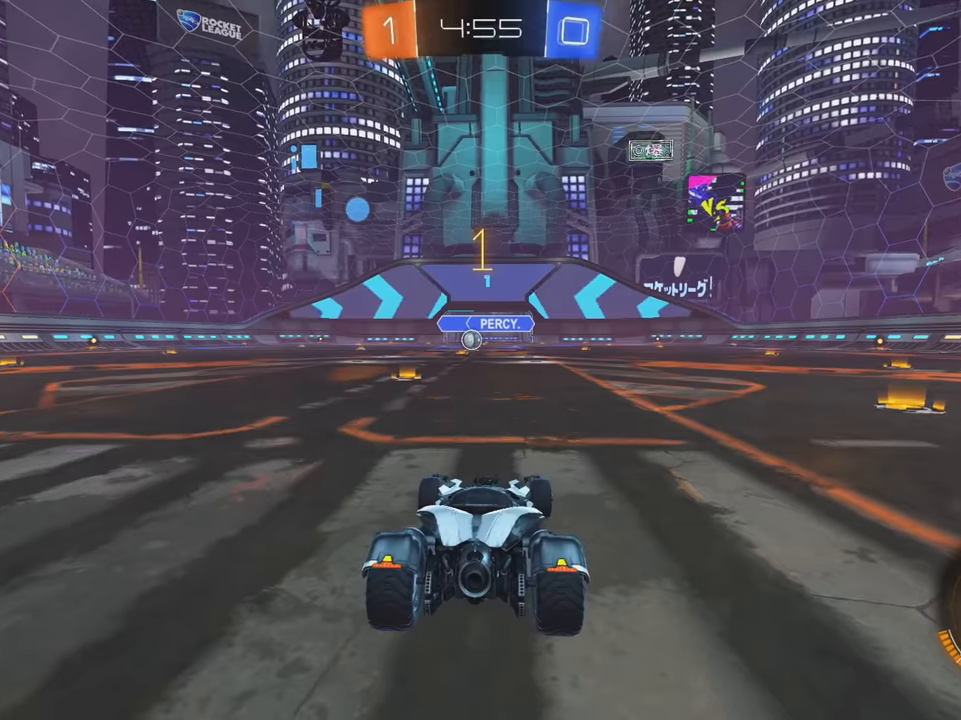
{"buttons": ["B", "R2"], "left_stick": "center", "events": [[233, "left_stick", "left"], [350, "left_stick", "center"]]}
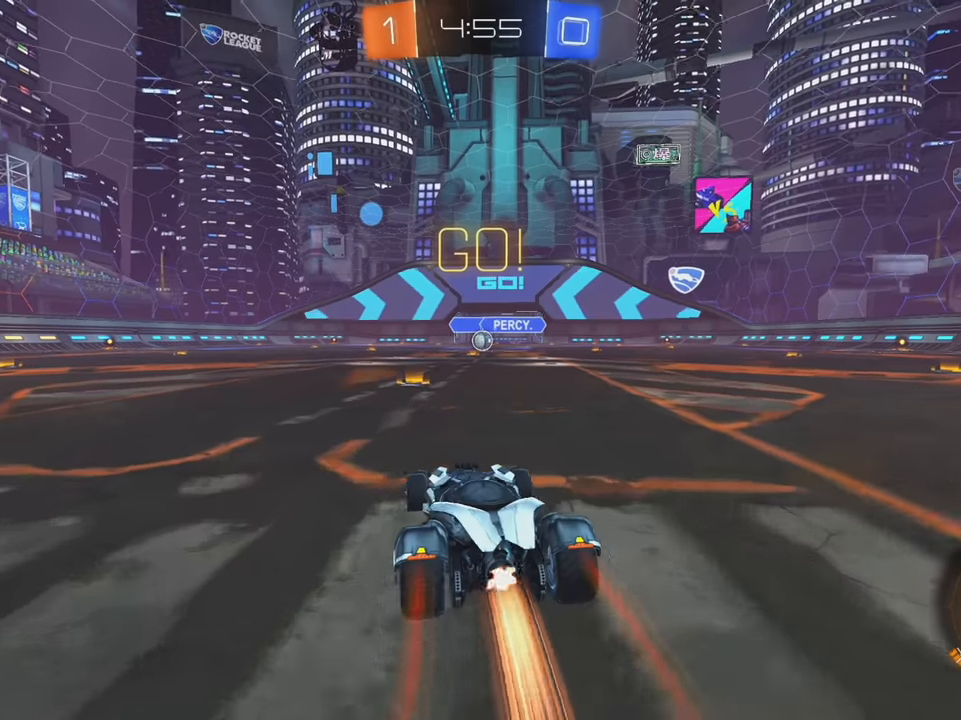
{"buttons": ["A", "B", "R2"], "left_stick": "up", "events": [[233, "left_stick", "right"], [317, "A", "down"], [350, "left_stick", "up"], [367, "A", "up"], [450, "A", "down"]]}
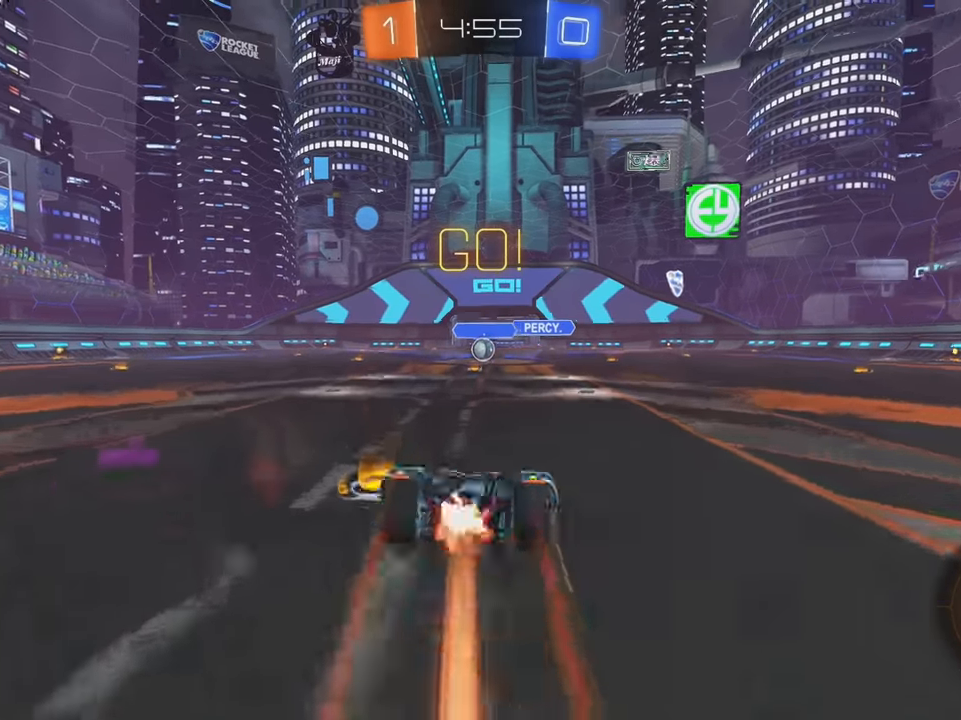
{"buttons": ["L2"], "left_stick": "center", "events": [[50, "A", "up"], [67, "B", "up"], [183, "left_stick", "center"], [233, "R2", "up"], [267, "L2", "down"], [383, "L2", "up"], [433, "L2", "down"]]}
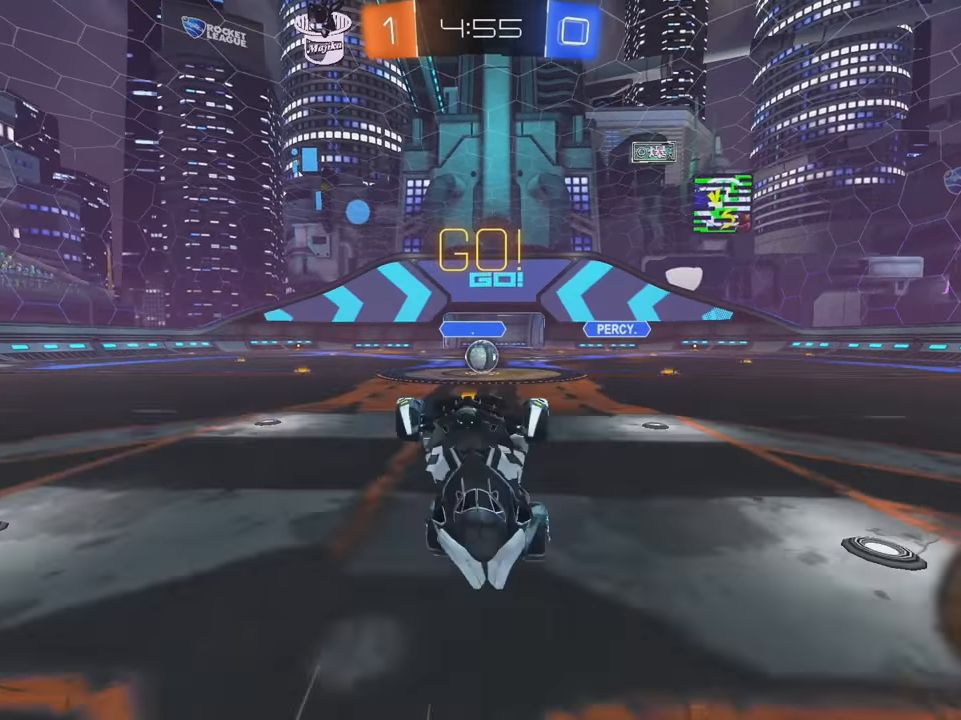
{"buttons": ["R2"], "left_stick": "right", "events": [[117, "L2", "up"], [333, "R2", "down"], [350, "left_stick", "right"]]}
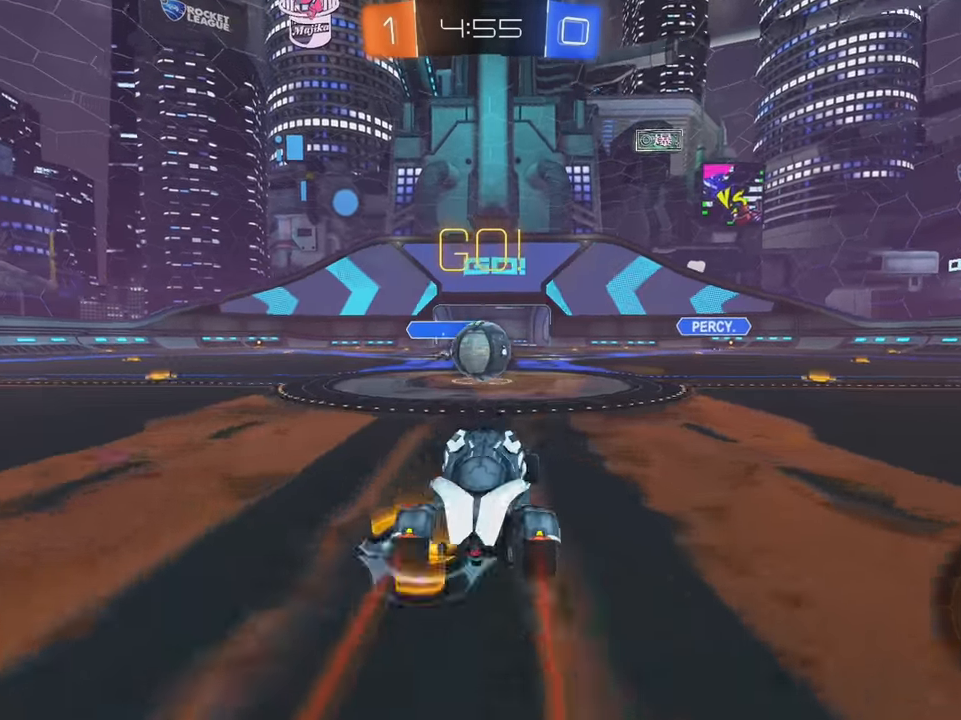
{"buttons": ["A", "L1", "R2"], "left_stick": "down-left", "events": [[100, "A", "down"], [200, "A", "up"], [233, "left_stick", "center"], [300, "left_stick", "left"], [317, "L1", "down"], [367, "left_stick", "down-left"], [383, "A", "down"]]}